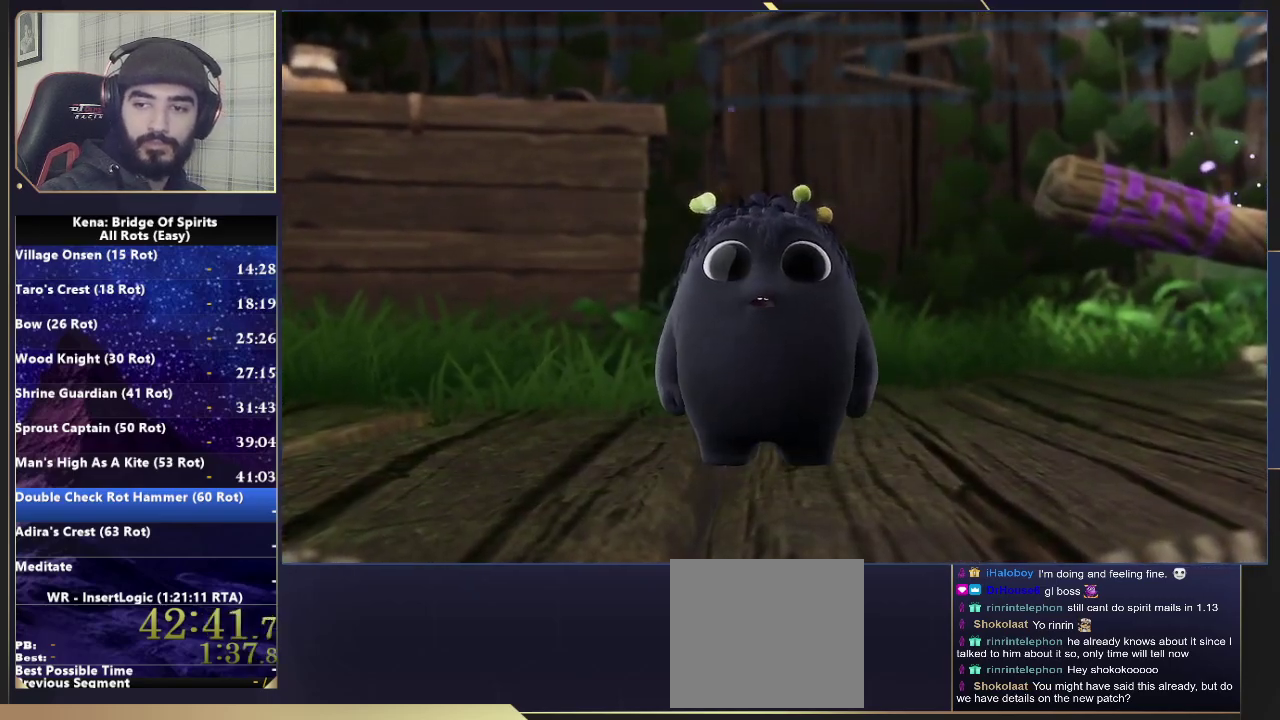
Gameplay with a controller (PlayStation layout); each line is a JSON object with the inputs held at the frame after it. "events" lists button and stick changes between this image and that frame as [ms after this image, input, new state], when the widget could be followed in between. Not read: L1 R1.
{"buttons": [], "left_stick": "center", "right_stick": "center", "events": []}
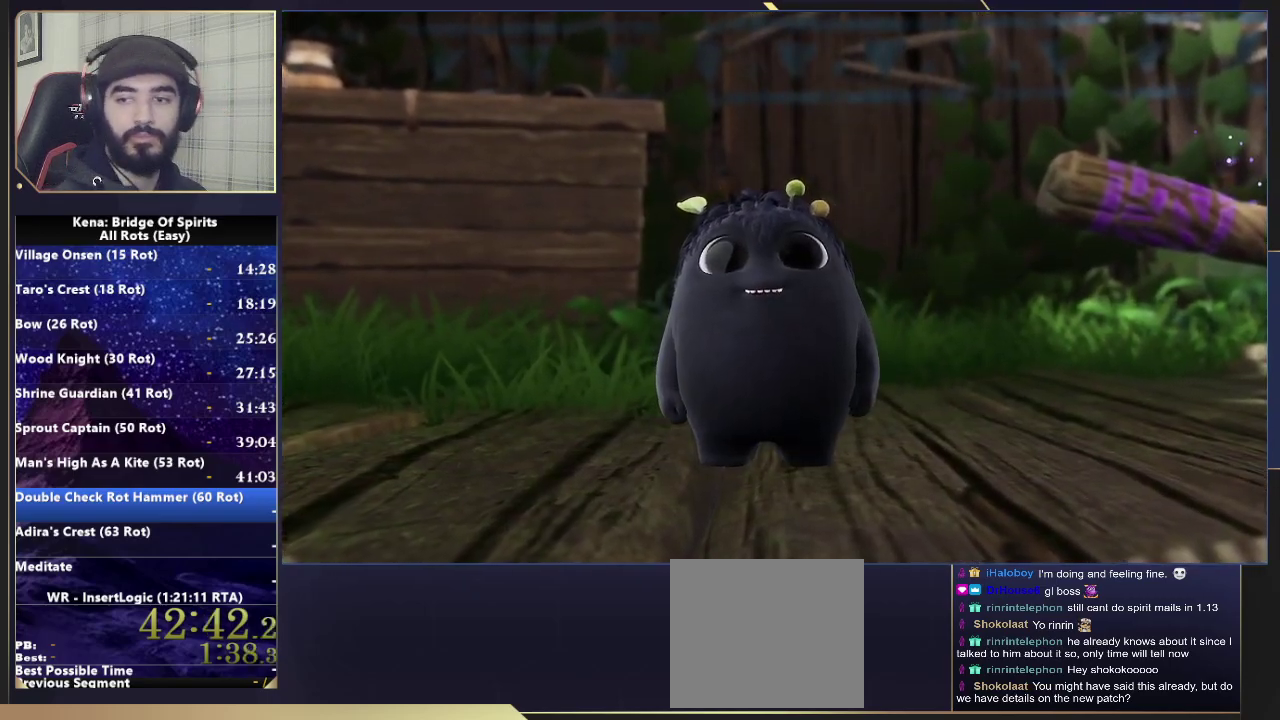
{"buttons": [], "left_stick": "down", "right_stick": "right", "events": [[317, "left_stick", "down"], [367, "right_stick", "right"]]}
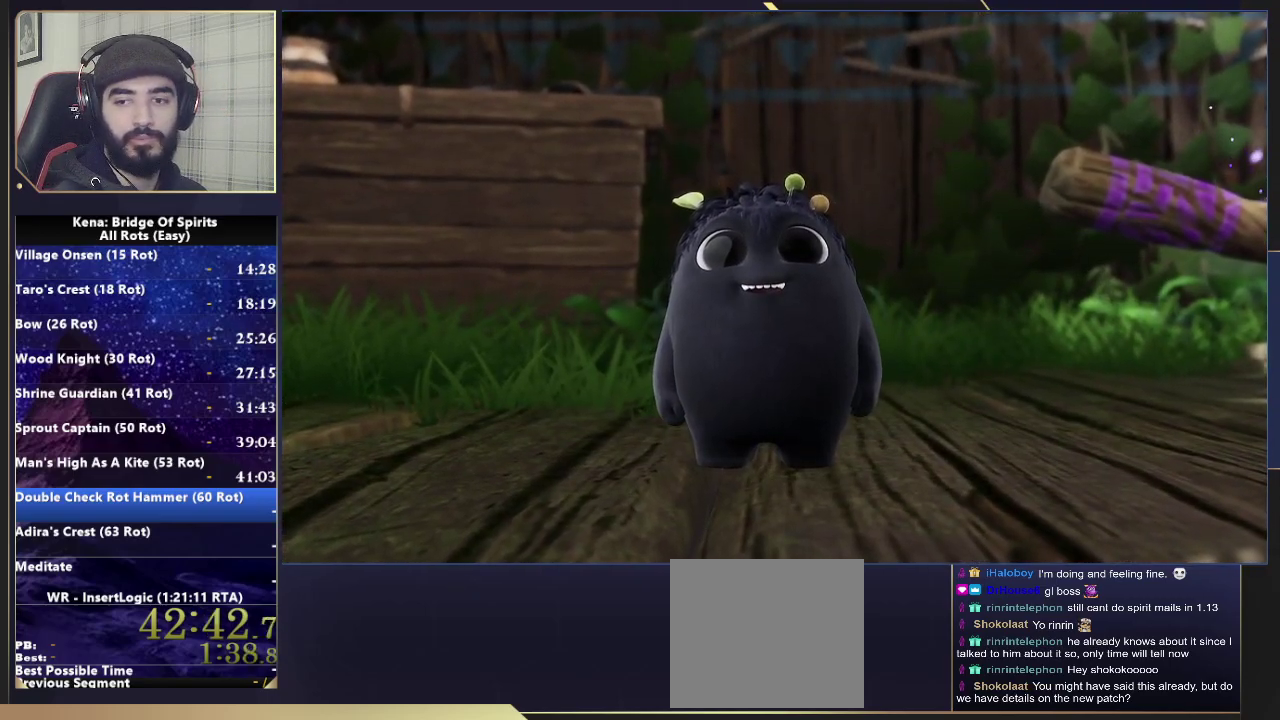
{"buttons": [], "left_stick": "down-right", "right_stick": "right", "events": [[333, "left_stick", "down-right"]]}
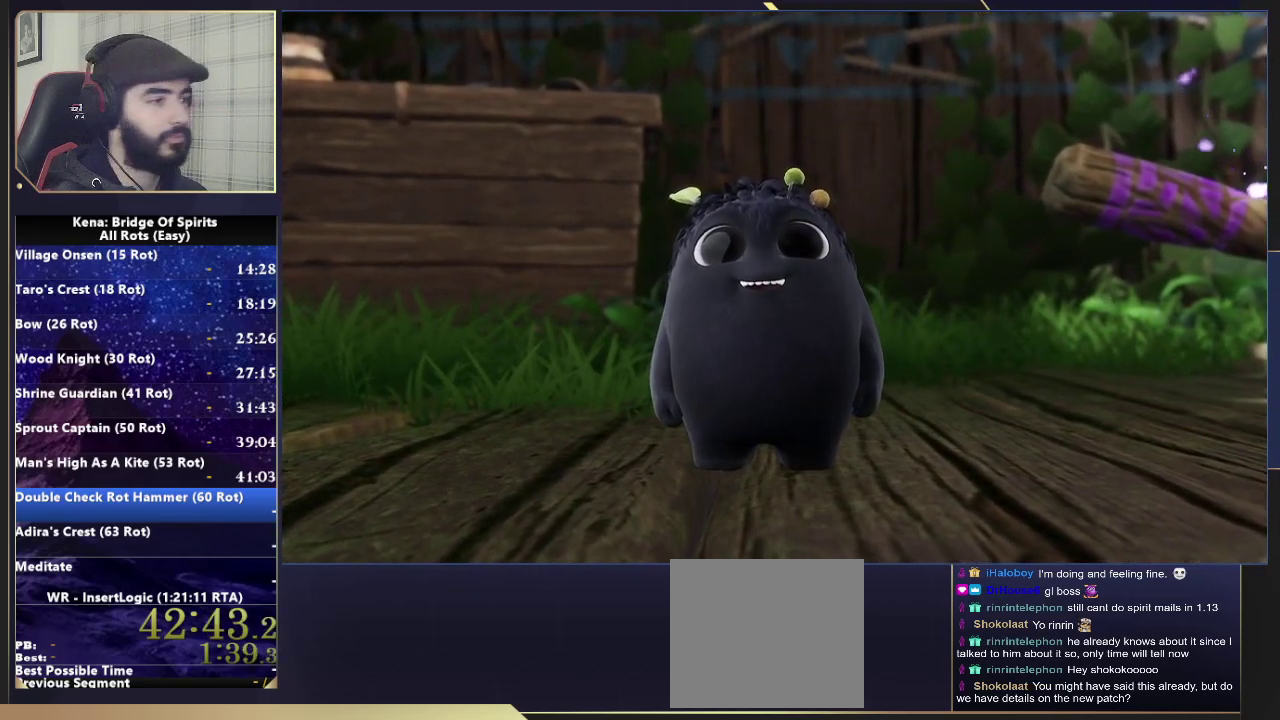
{"buttons": [], "left_stick": "down-right", "right_stick": "right"}
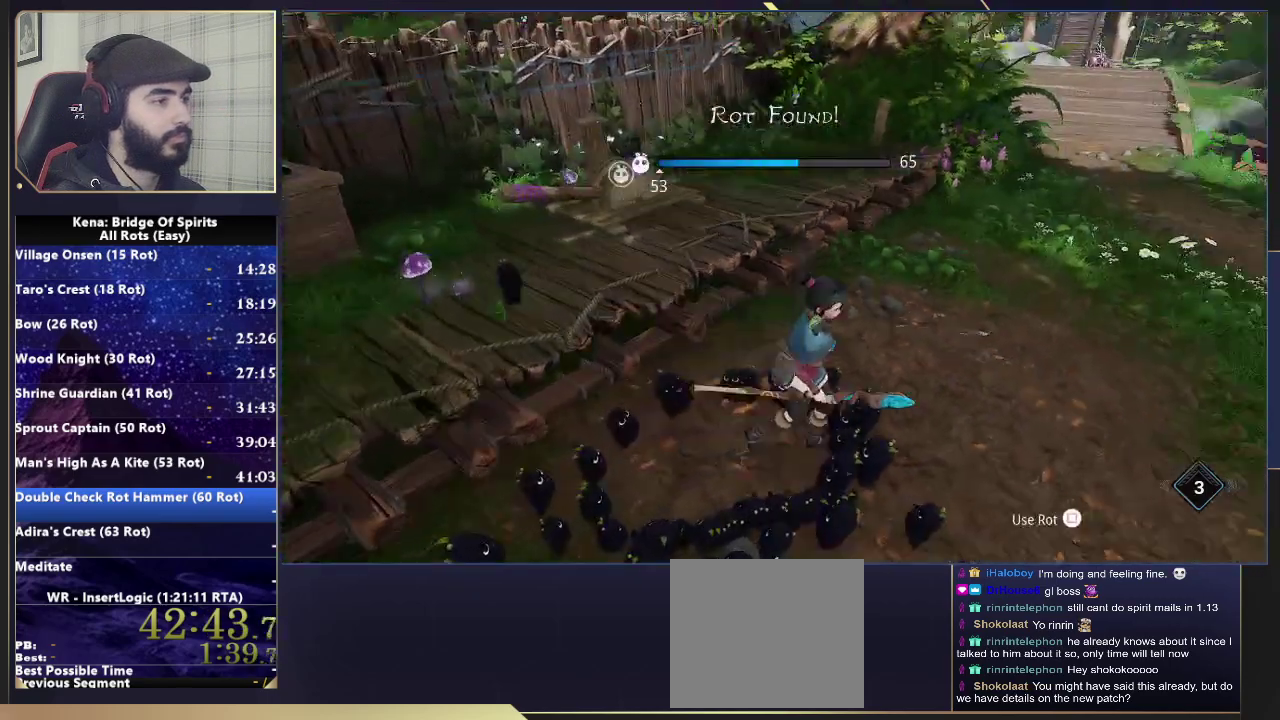
{"buttons": [], "left_stick": "up-right", "right_stick": "center", "events": [[33, "left_stick", "right"], [333, "left_stick", "up-right"], [400, "right_stick", "center"]]}
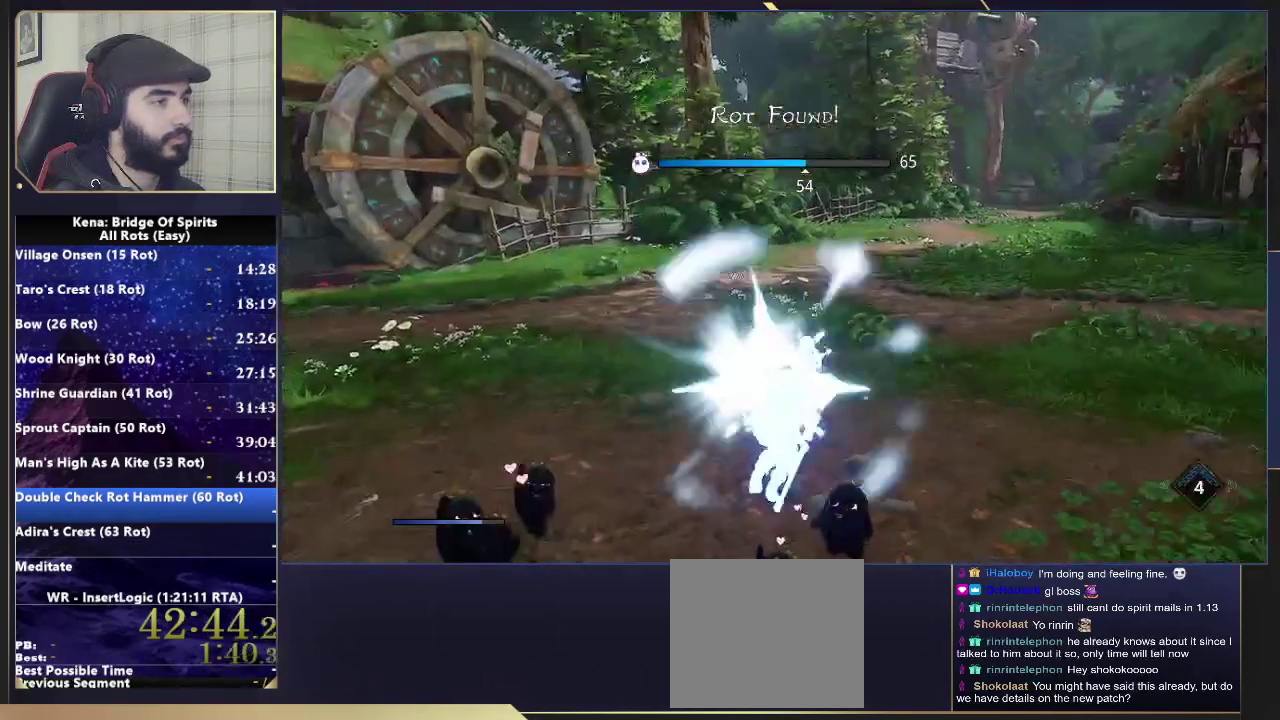
{"buttons": [], "left_stick": "up-right", "right_stick": "center"}
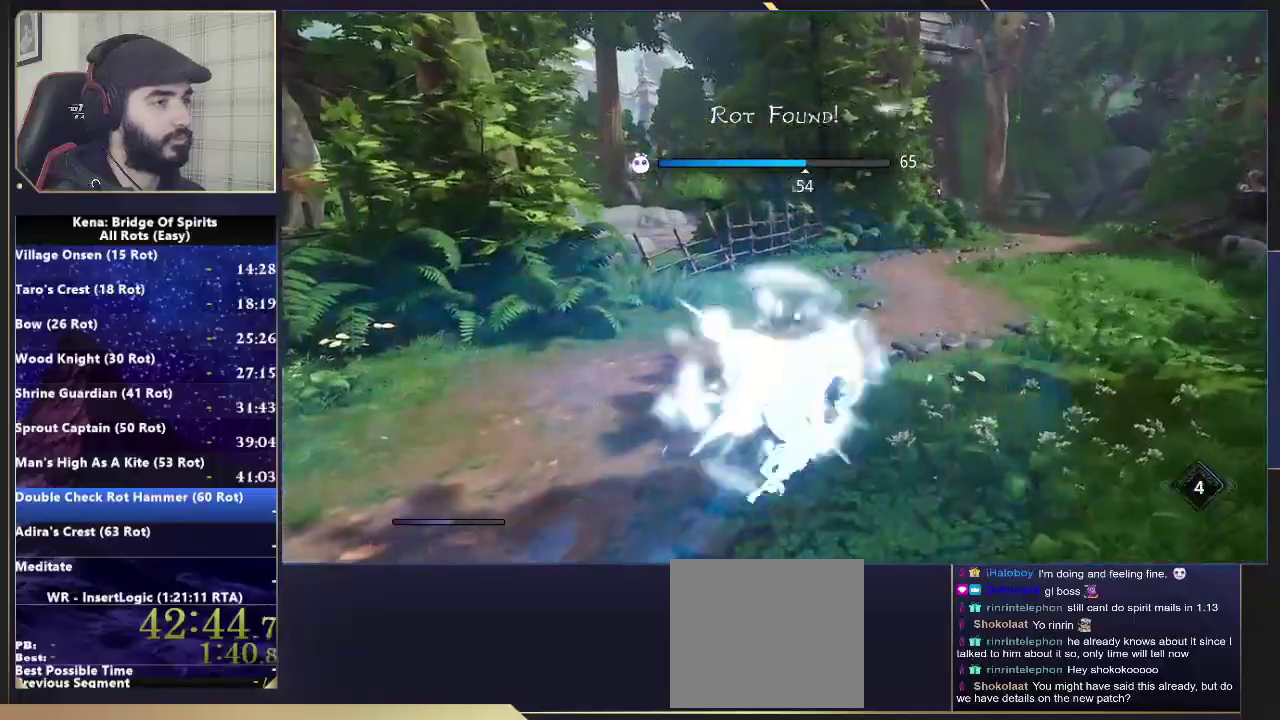
{"buttons": [], "left_stick": "up-right", "right_stick": "center"}
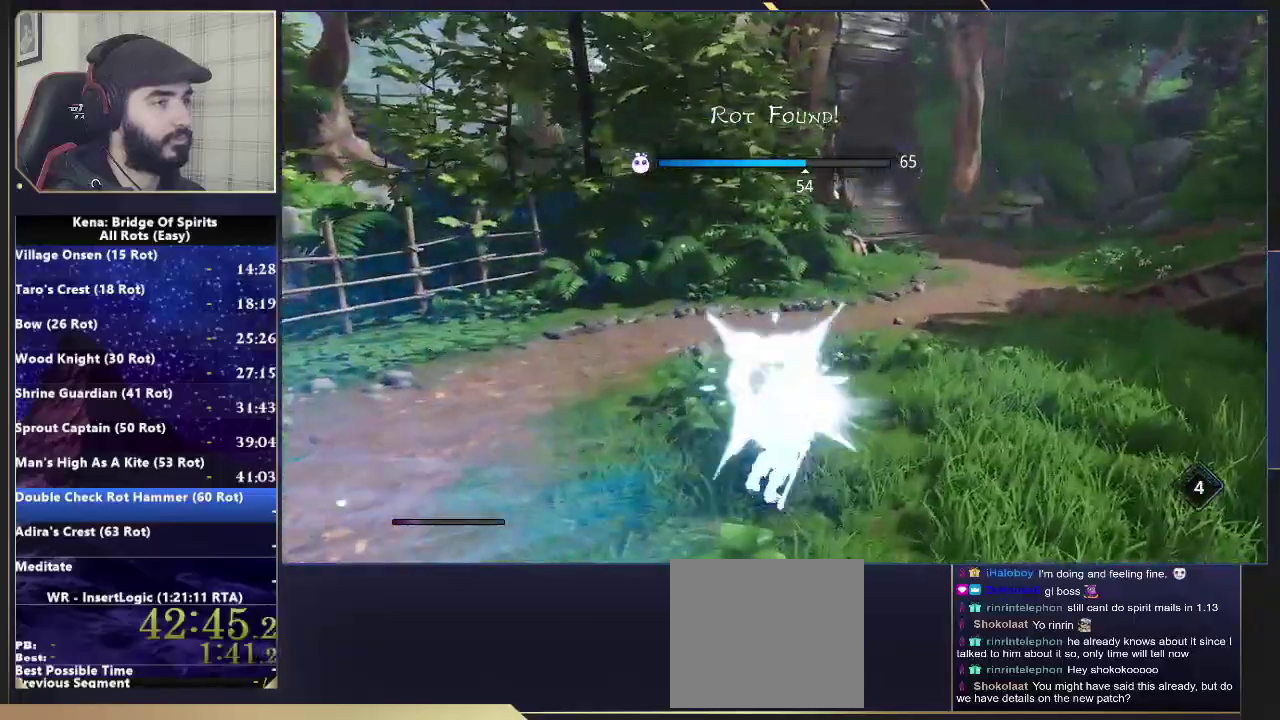
{"buttons": [], "left_stick": "up", "right_stick": "center"}
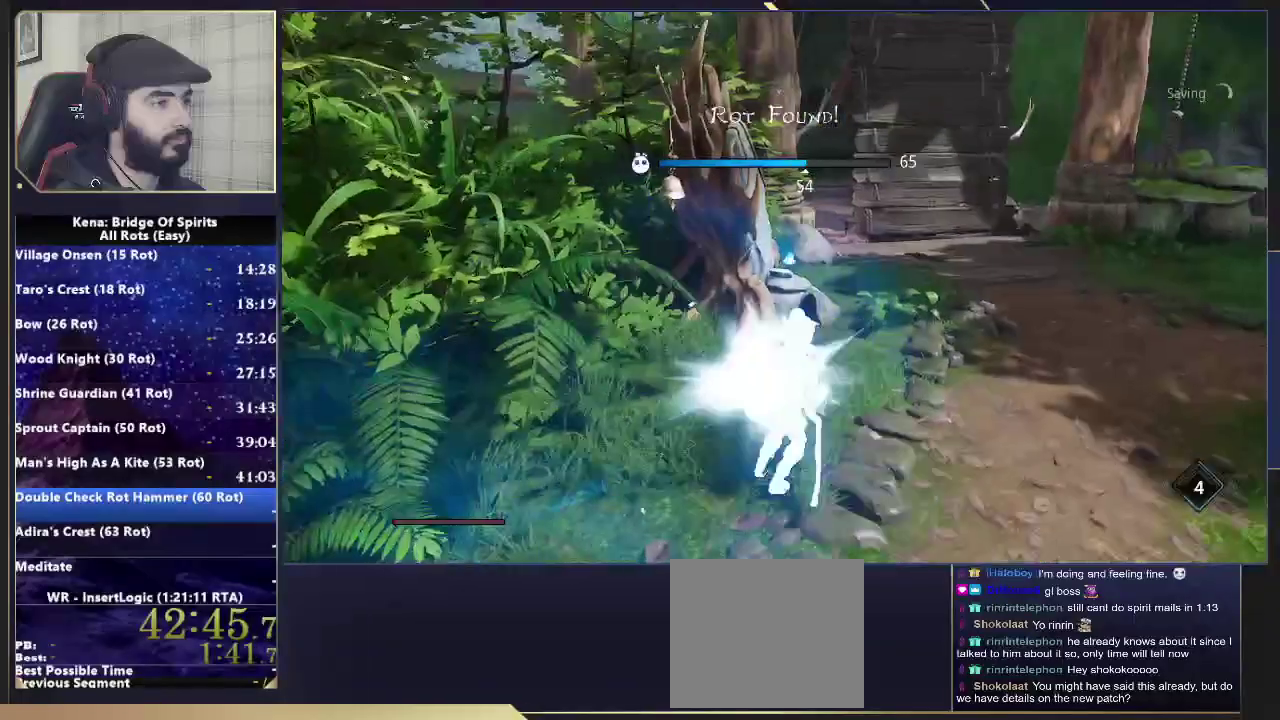
{"buttons": [], "left_stick": "center", "right_stick": "center"}
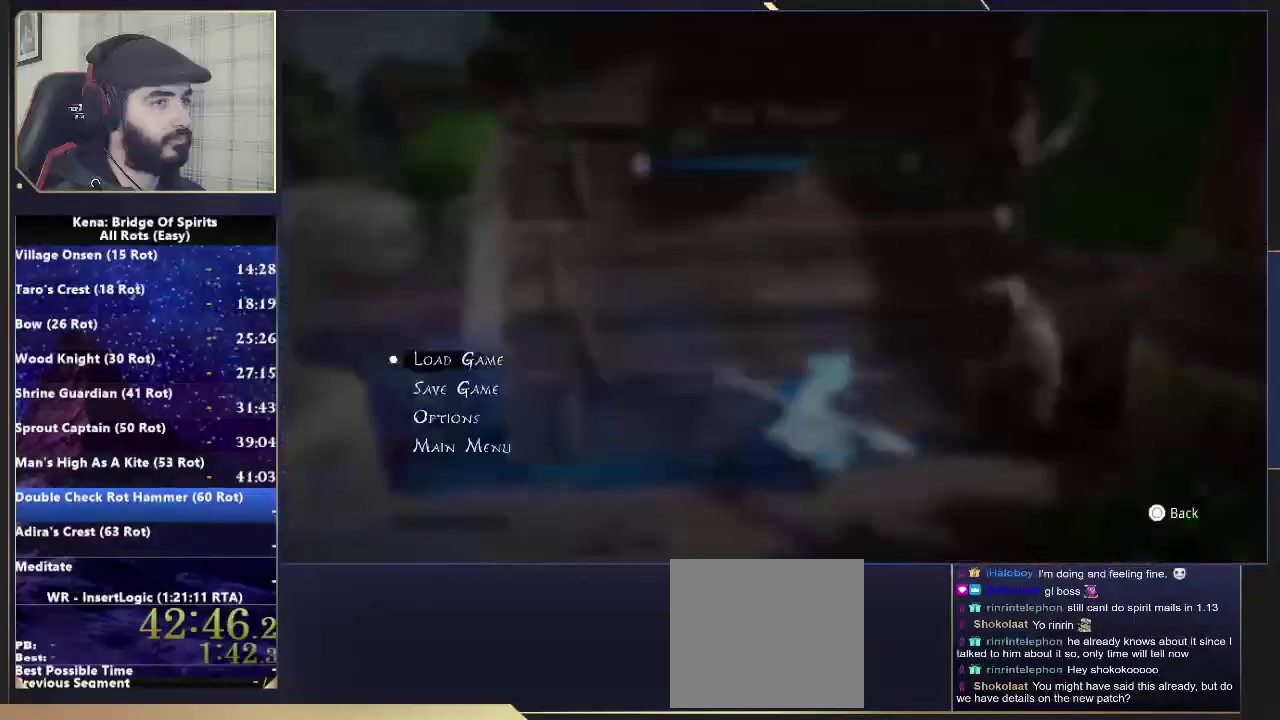
{"buttons": [], "left_stick": "center", "right_stick": "center", "events": [[33, "START", "down"], [67, "CROSS", "down"], [100, "START", "up"], [133, "CROSS", "up"], [217, "CROSS", "down"], [433, "CROSS", "up"]]}
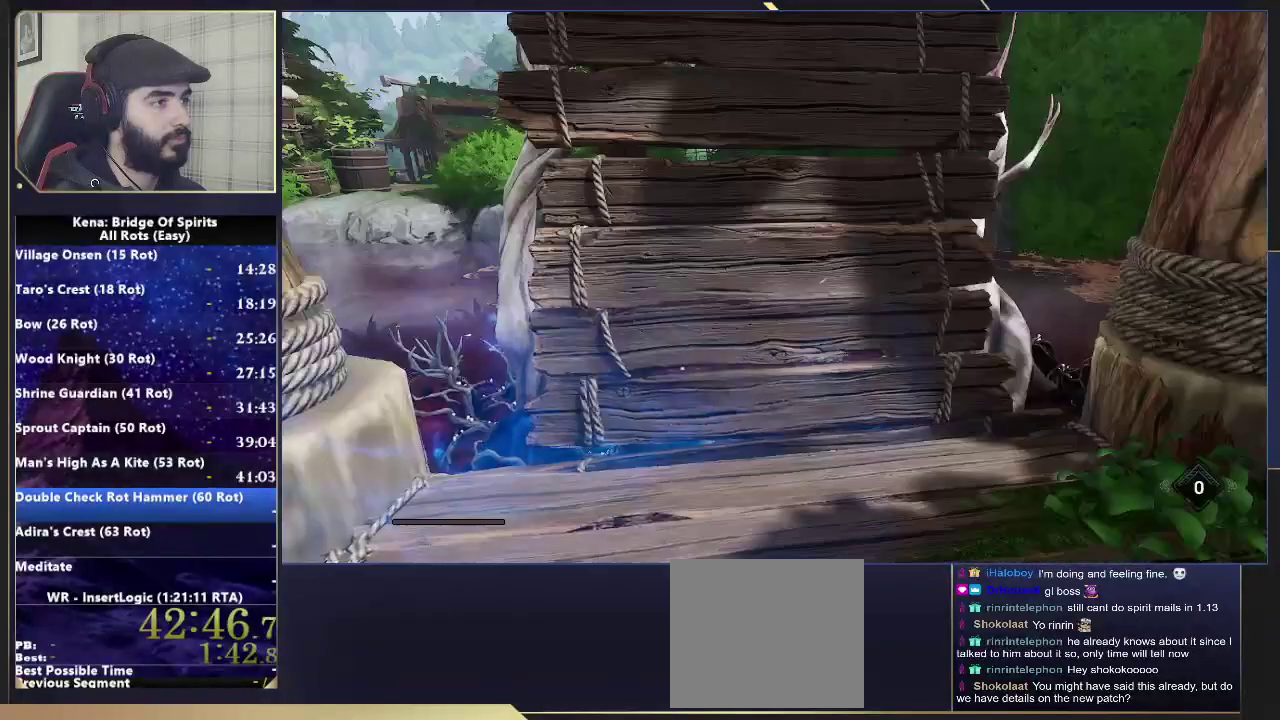
{"buttons": [], "left_stick": "center", "right_stick": "center", "events": []}
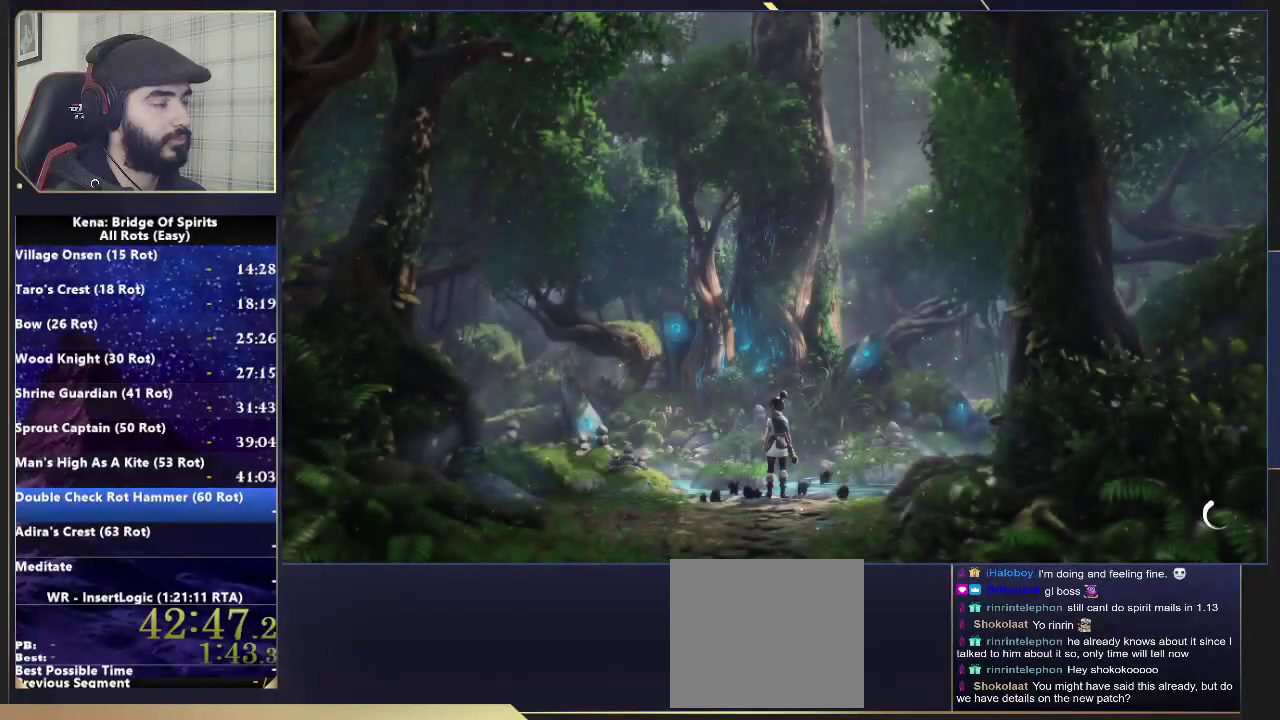
{"buttons": [], "left_stick": "center", "right_stick": "center", "events": []}
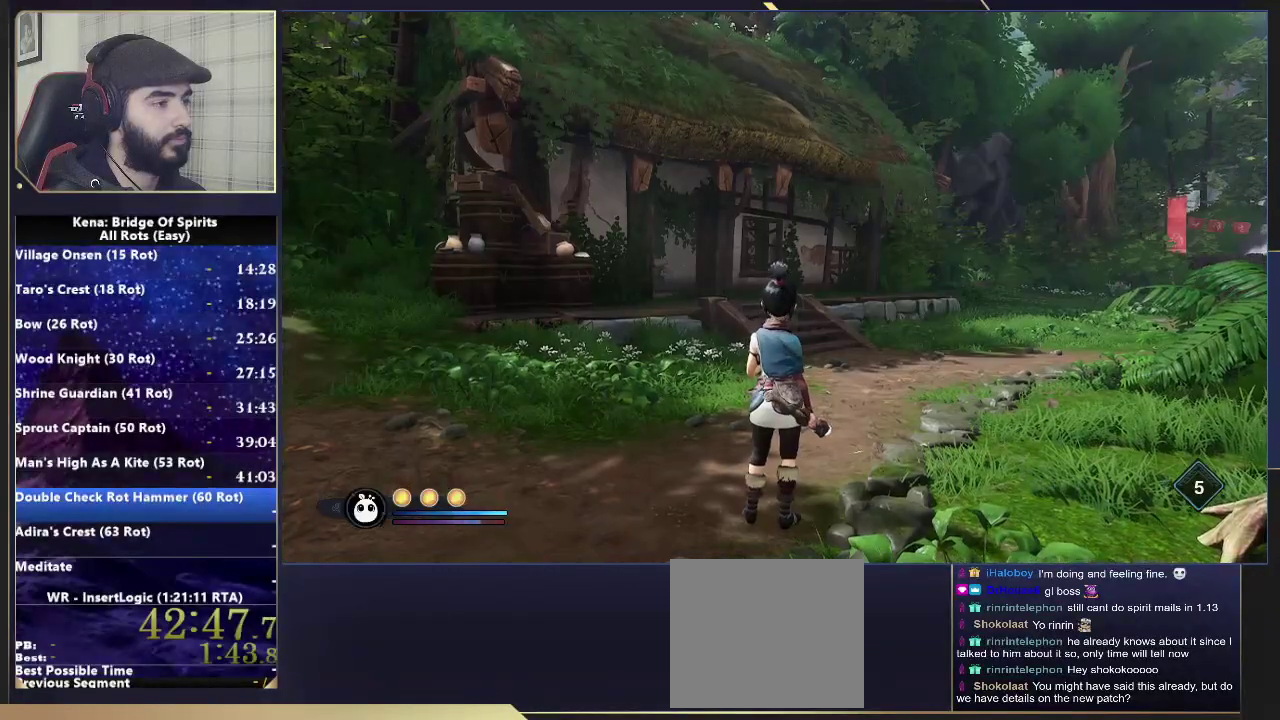
{"buttons": [], "left_stick": "left", "right_stick": "left", "events": [[67, "right_stick", "left"], [100, "left_stick", "left"]]}
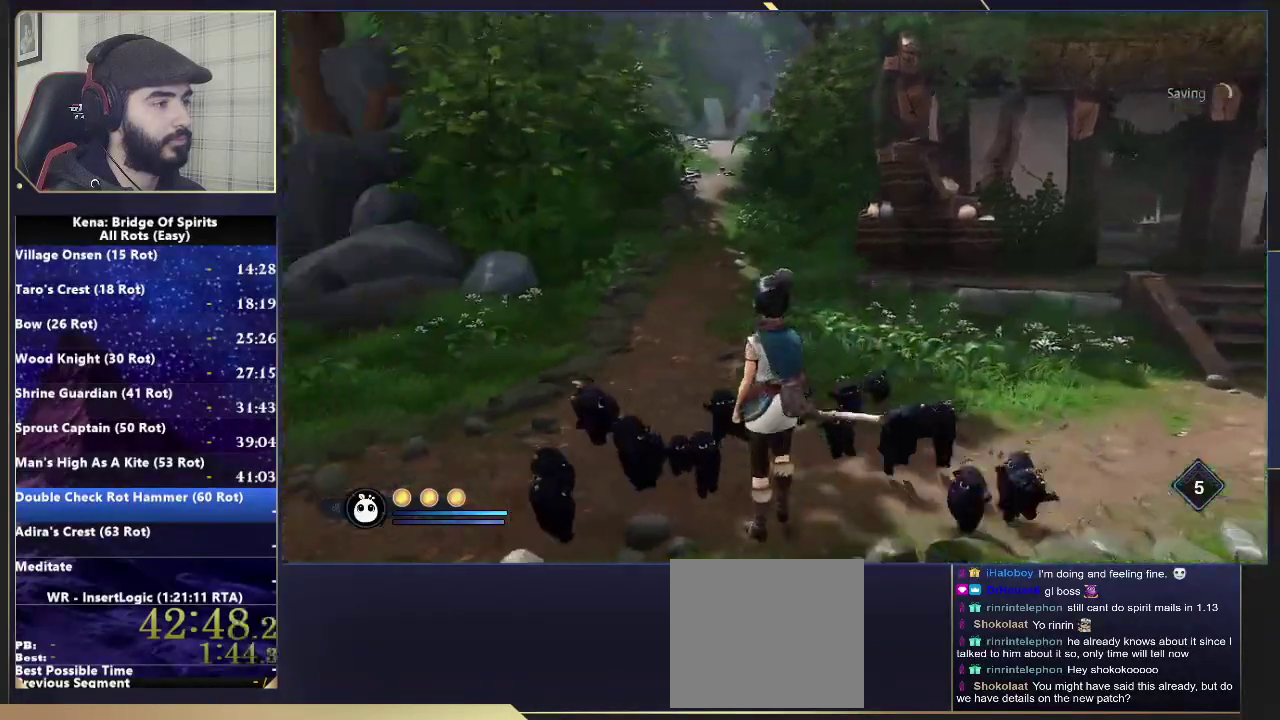
{"buttons": [], "left_stick": "up-left", "right_stick": "left", "events": [[133, "left_stick", "down-right"], [400, "left_stick", "up-left"]]}
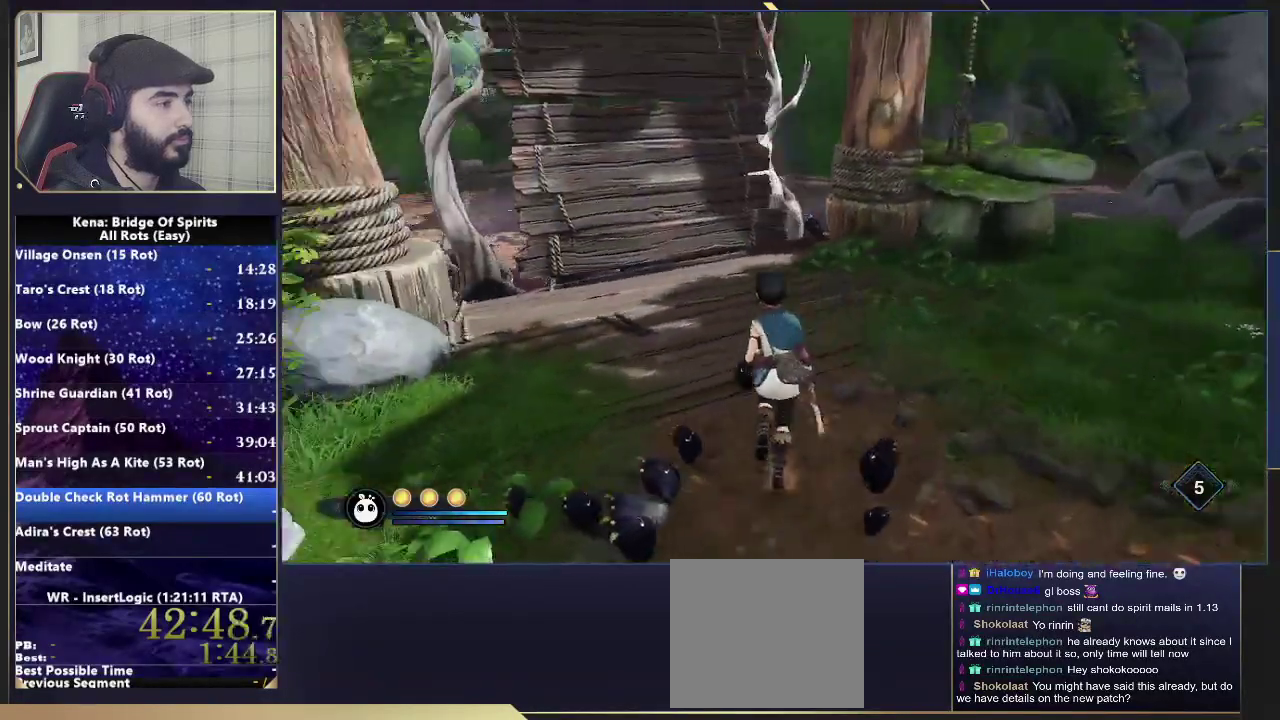
{"buttons": [], "left_stick": "up-left", "right_stick": "center", "events": [[83, "right_stick", "center"]]}
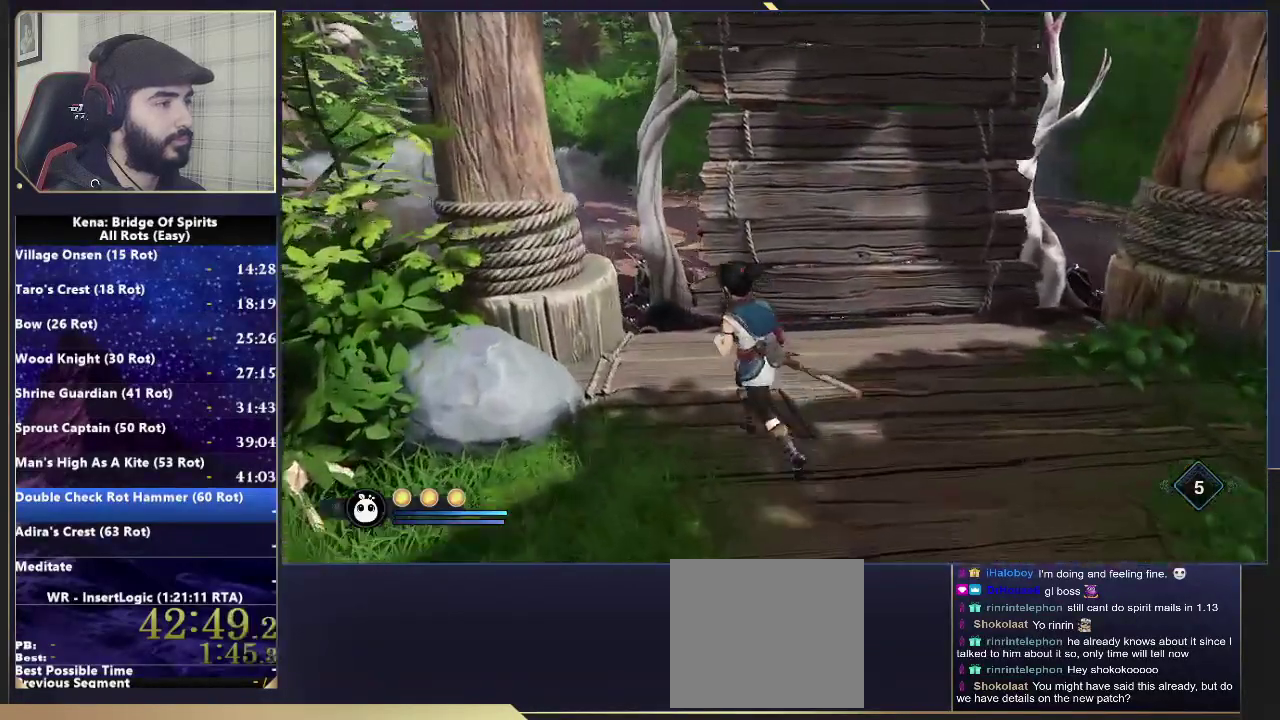
{"buttons": [], "left_stick": "up", "right_stick": "center", "events": [[333, "left_stick", "up"]]}
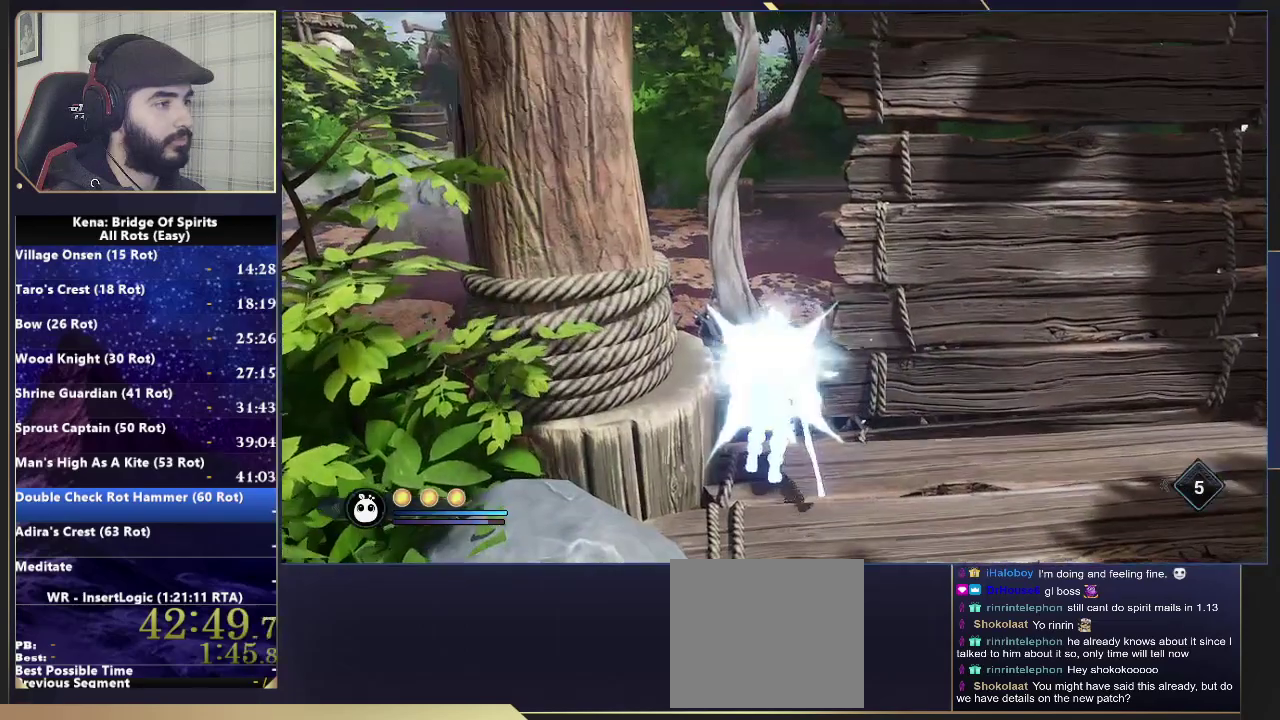
{"buttons": [], "left_stick": "up", "right_stick": "center", "events": [[367, "CROSS", "down"], [417, "CROSS", "up"]]}
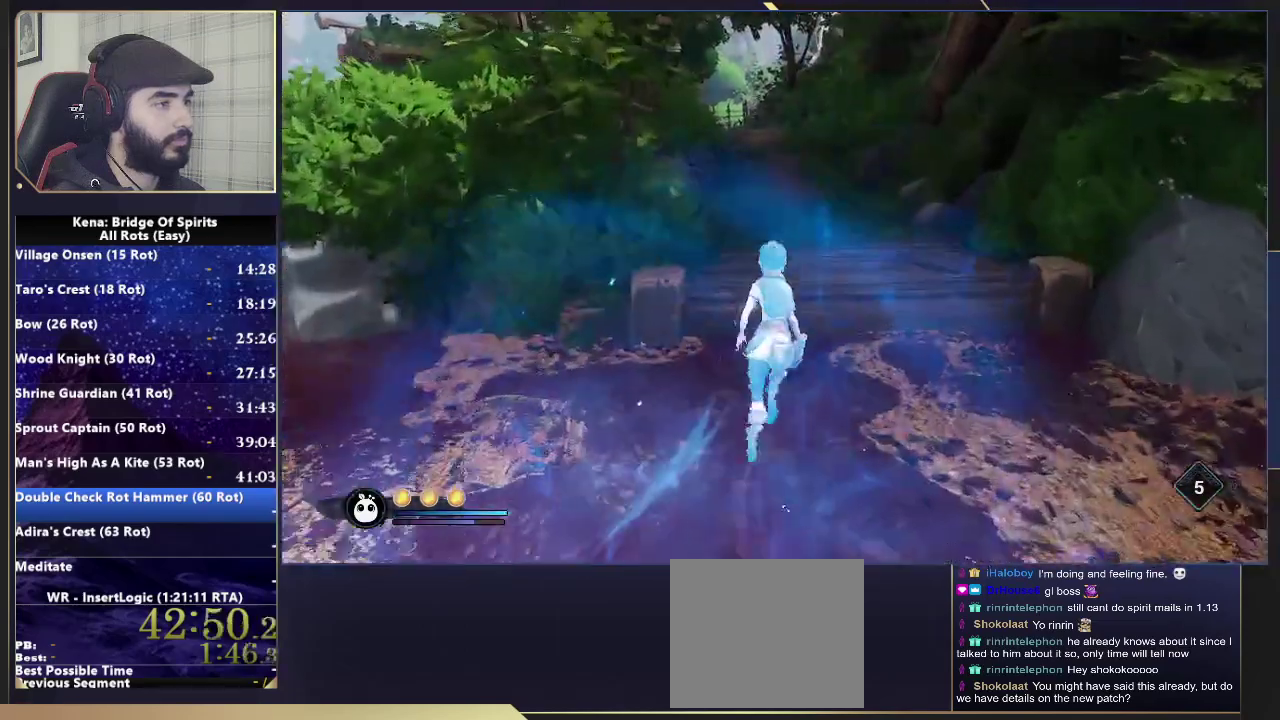
{"buttons": [], "left_stick": "up", "right_stick": "left", "events": [[500, "right_stick", "left"]]}
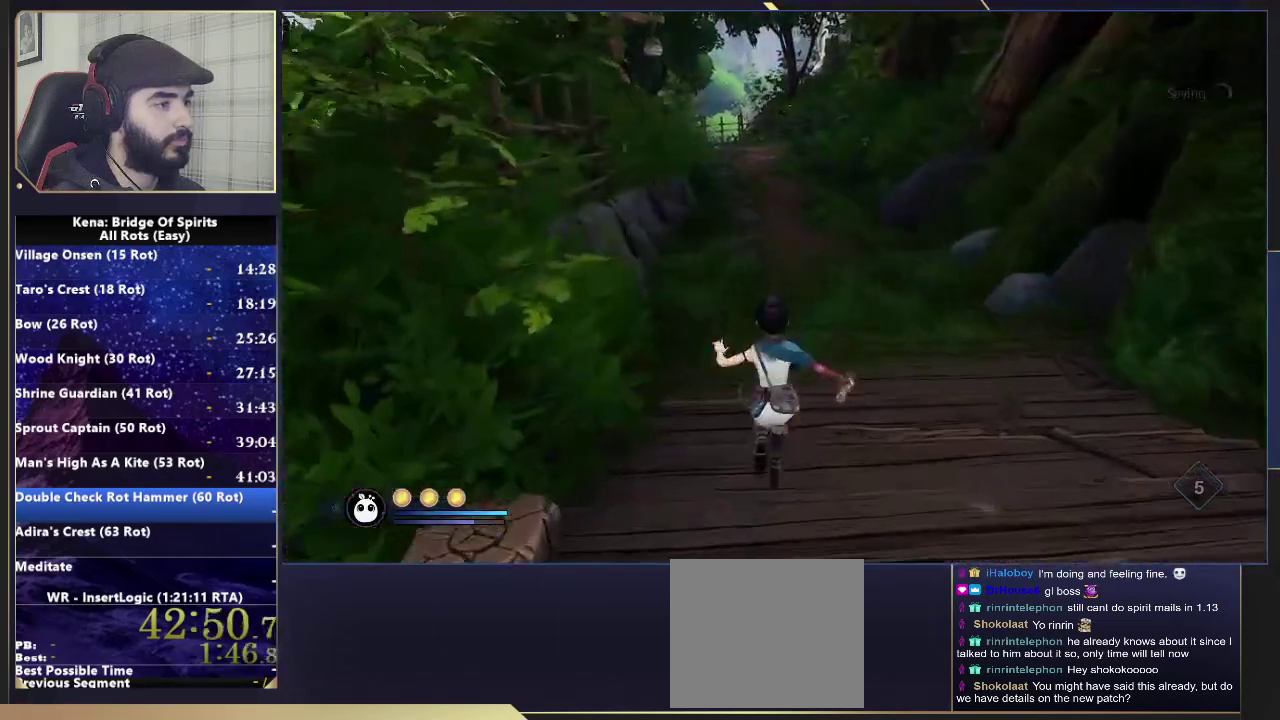
{"buttons": [], "left_stick": "up", "right_stick": "center", "events": [[83, "right_stick", "center"]]}
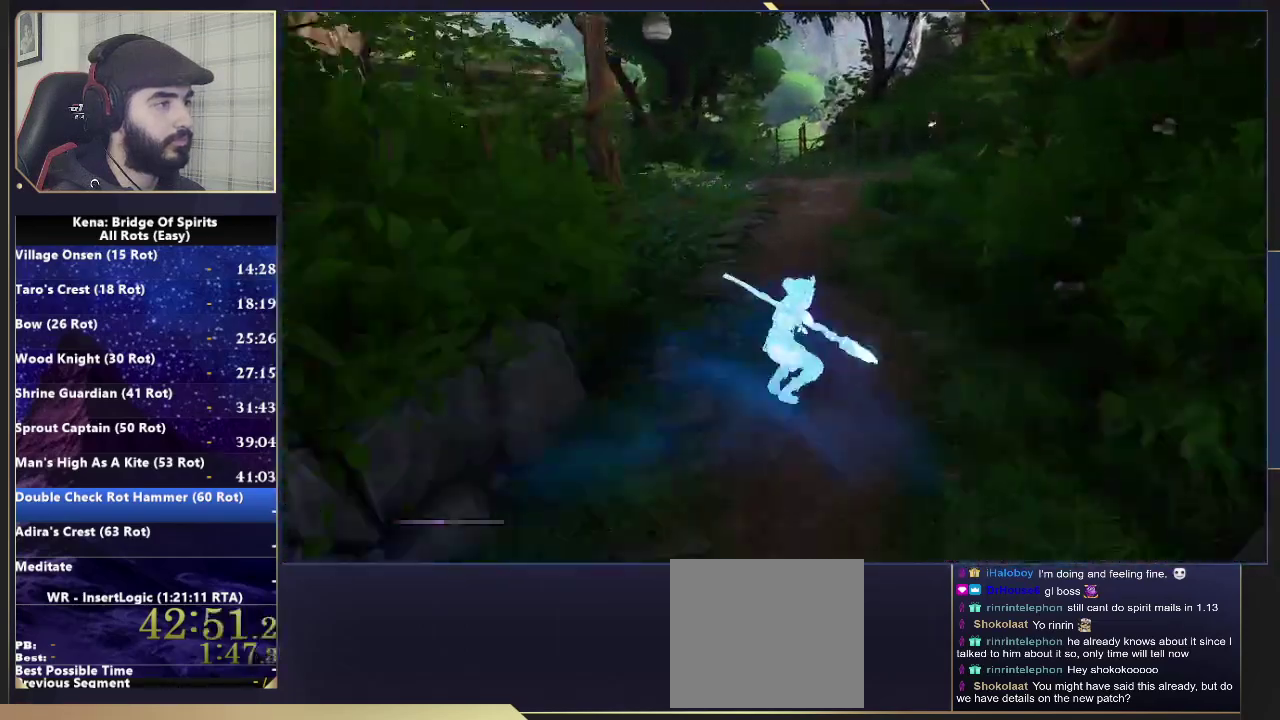
{"buttons": [], "left_stick": "up", "right_stick": "center", "events": [[217, "right_stick", "down-left"], [267, "right_stick", "center"]]}
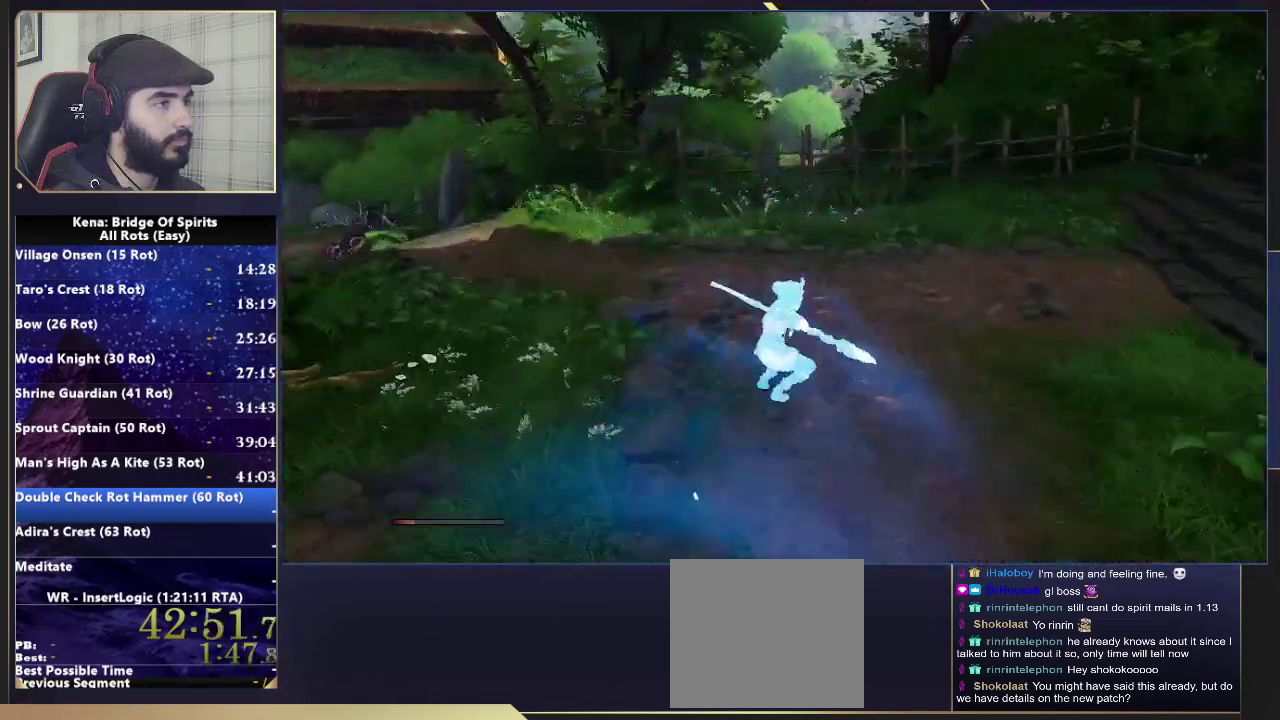
{"buttons": [], "left_stick": "up", "right_stick": "center", "events": [[50, "CIRCLE", "down"], [133, "CIRCLE", "up"]]}
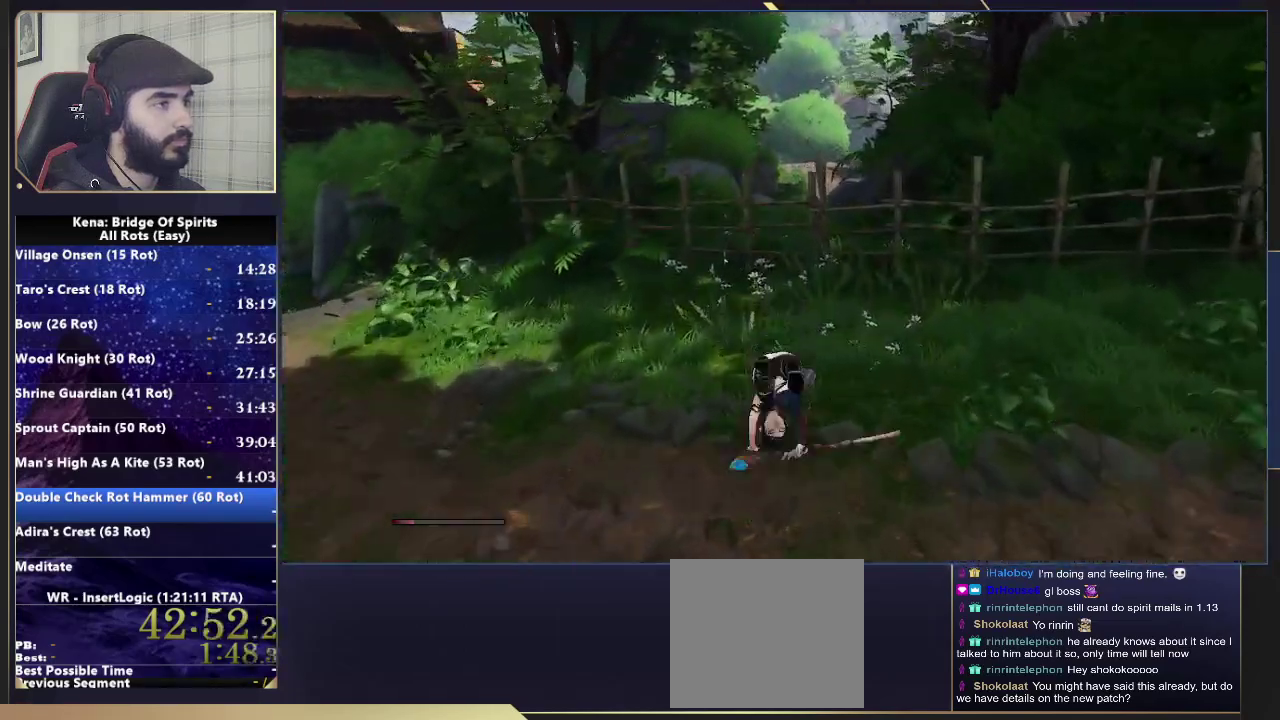
{"buttons": ["CROSS"], "left_stick": "up", "right_stick": "center", "events": [[150, "L3", "down"], [433, "CROSS", "down"], [483, "L3", "up"]]}
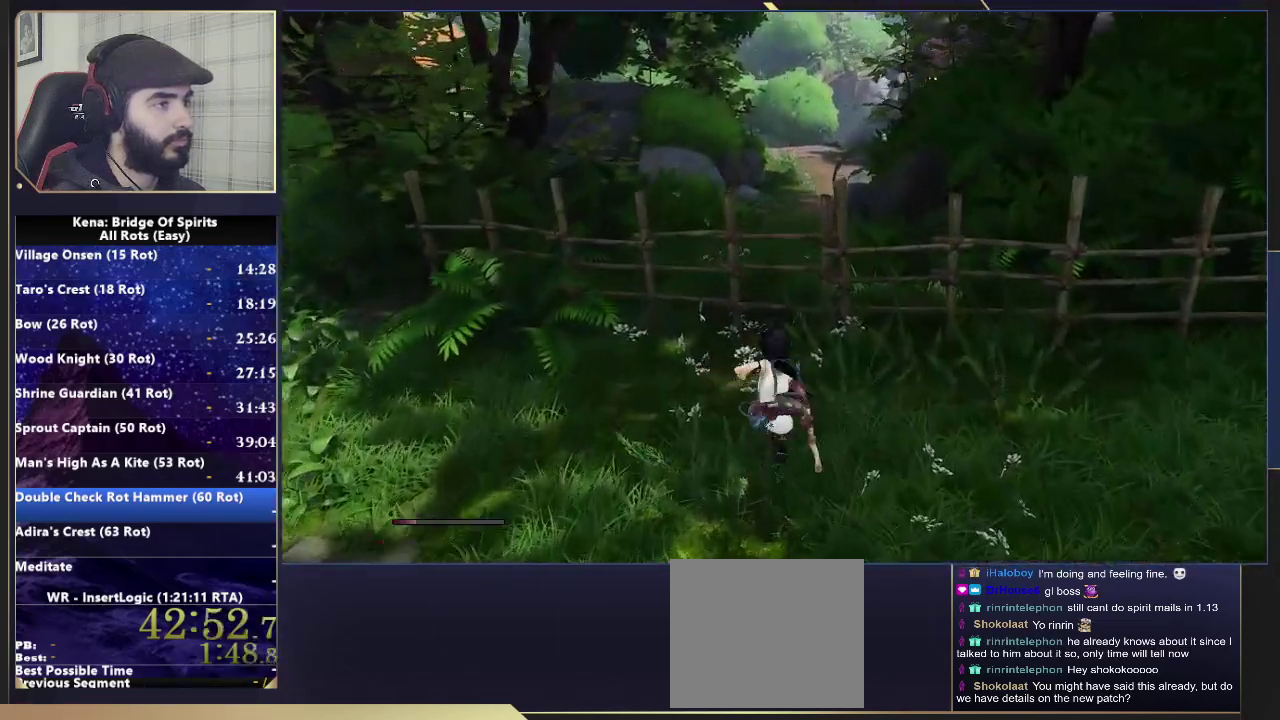
{"buttons": [], "left_stick": "up", "right_stick": "center", "events": [[367, "CROSS", "up"]]}
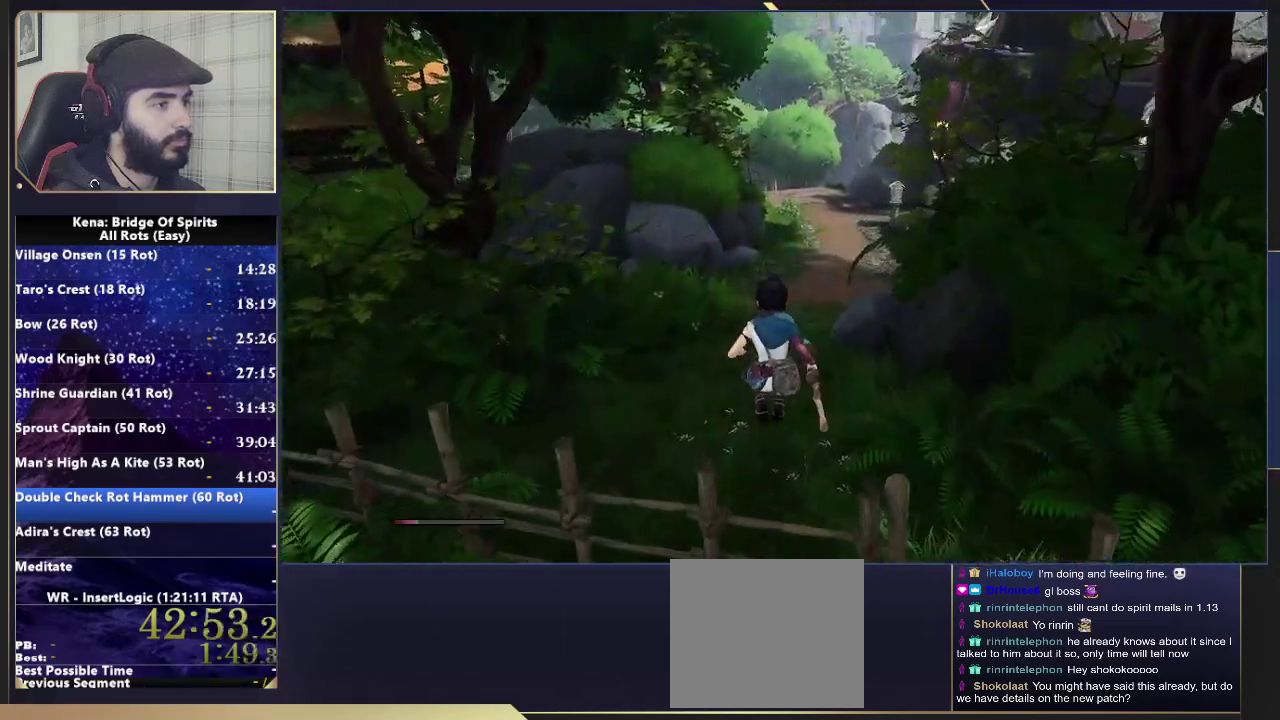
{"buttons": [], "left_stick": "up", "right_stick": "center", "events": [[67, "right_stick", "down-right"], [183, "right_stick", "center"]]}
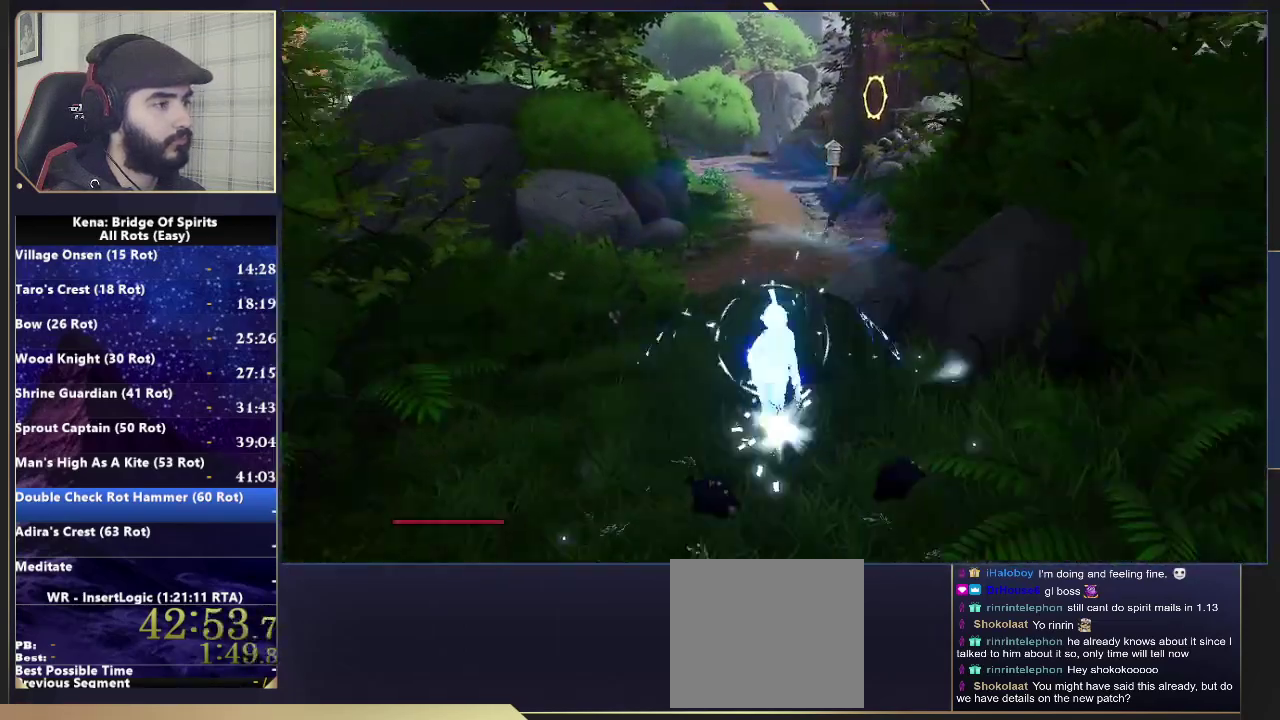
{"buttons": [], "left_stick": "up", "right_stick": "center", "events": [[383, "left_stick", "up-right"], [450, "left_stick", "up"]]}
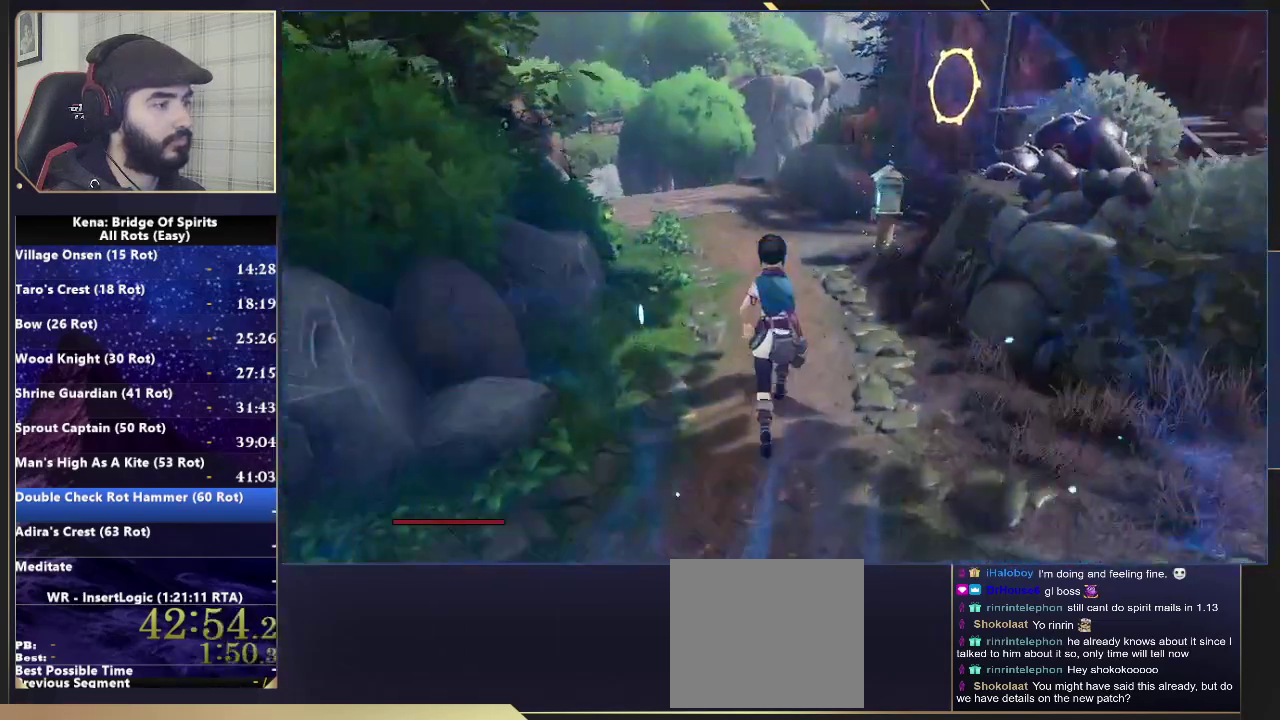
{"buttons": [], "left_stick": "up", "right_stick": "right", "events": [[150, "right_stick", "right"], [267, "right_stick", "center"], [350, "right_stick", "right"]]}
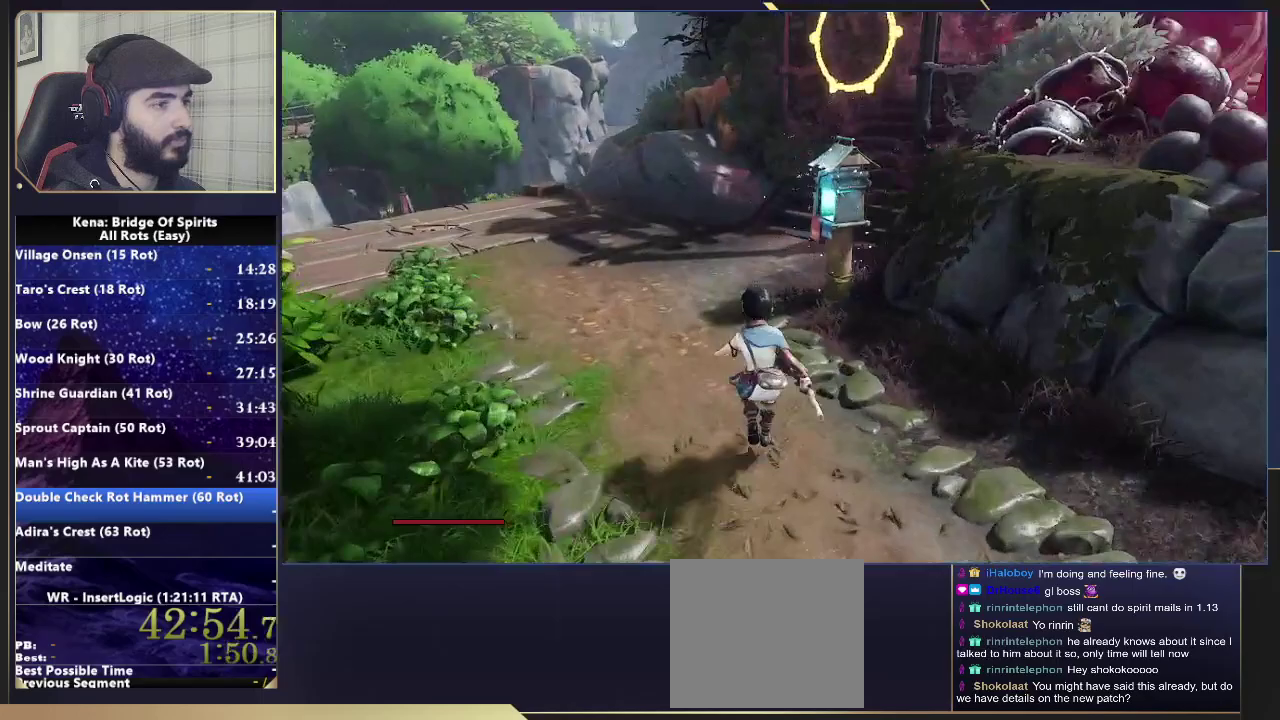
{"buttons": [], "left_stick": "up", "right_stick": "center", "events": [[67, "right_stick", "center"], [183, "TRIANGLE", "down"], [250, "TRIANGLE", "up"], [333, "TRIANGLE", "down"], [400, "TRIANGLE", "up"], [450, "TRIANGLE", "down"], [500, "TRIANGLE", "up"]]}
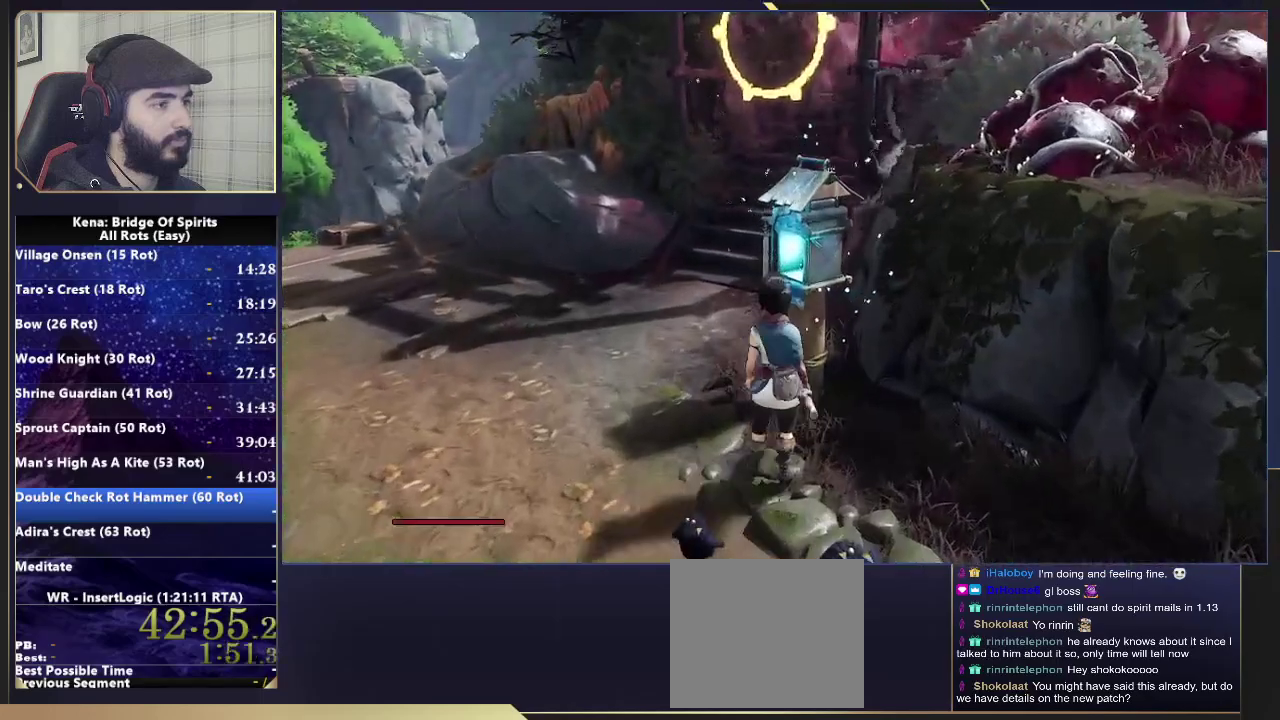
{"buttons": [], "left_stick": "center", "right_stick": "center", "events": [[350, "left_stick", "center"]]}